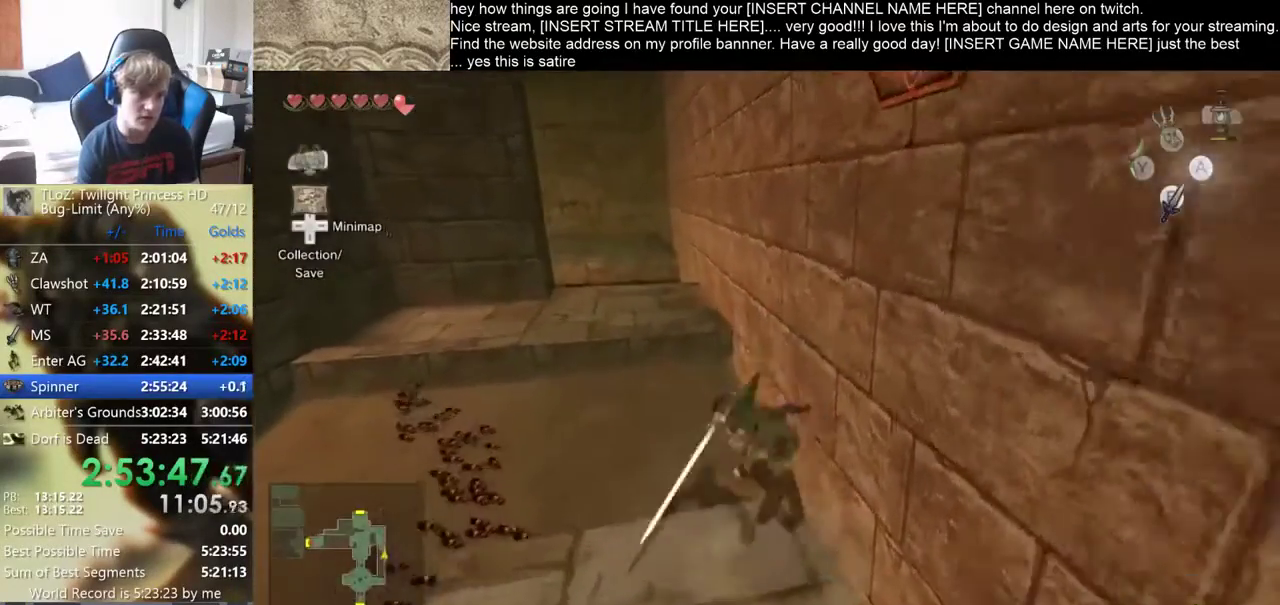
Gameplay with a controller (Xbox layout); each line is a JSON object with the inputs held at the frame after it. "events" lists button and stick changes between this image and that frame as [ms after this image, input, new state], when the widget could be followed in between. Not read: B L2 L3 R3.
{"buttons": [], "left_stick": "up", "right_stick": "center"}
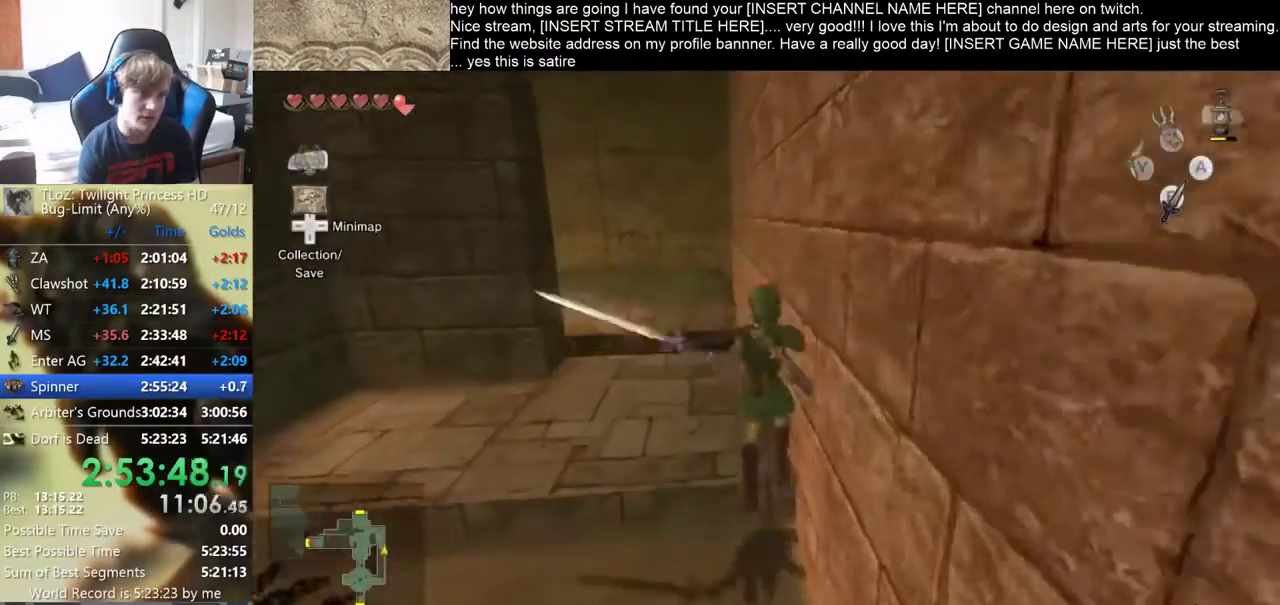
{"buttons": [], "left_stick": "up", "right_stick": "center"}
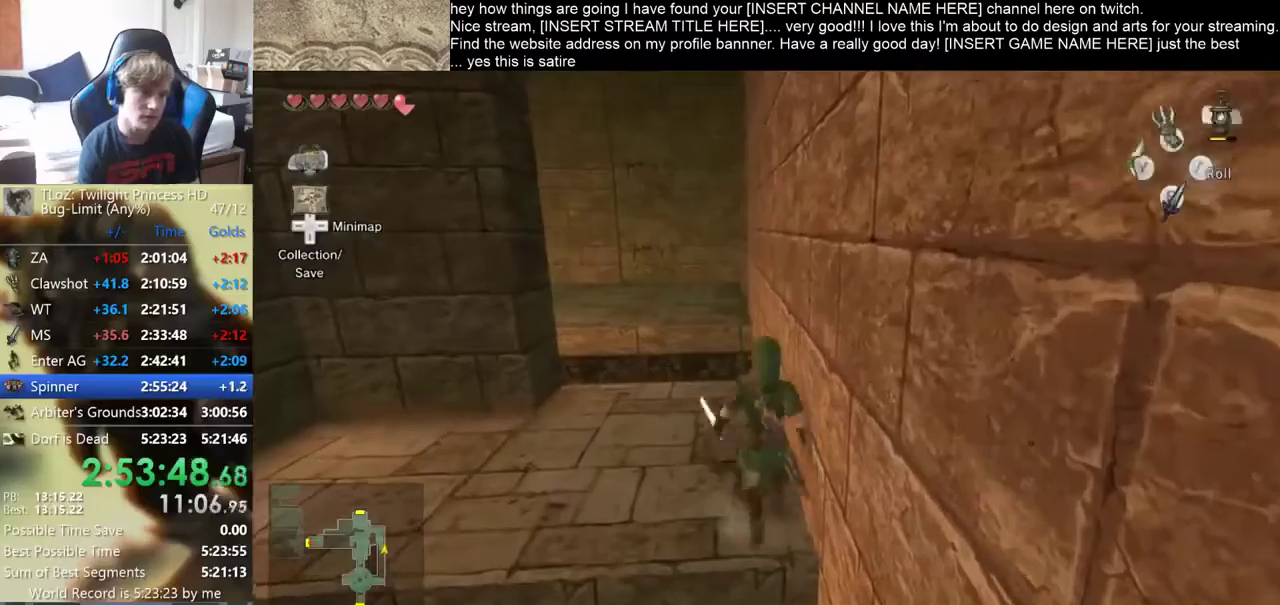
{"buttons": [], "left_stick": "up", "right_stick": "center"}
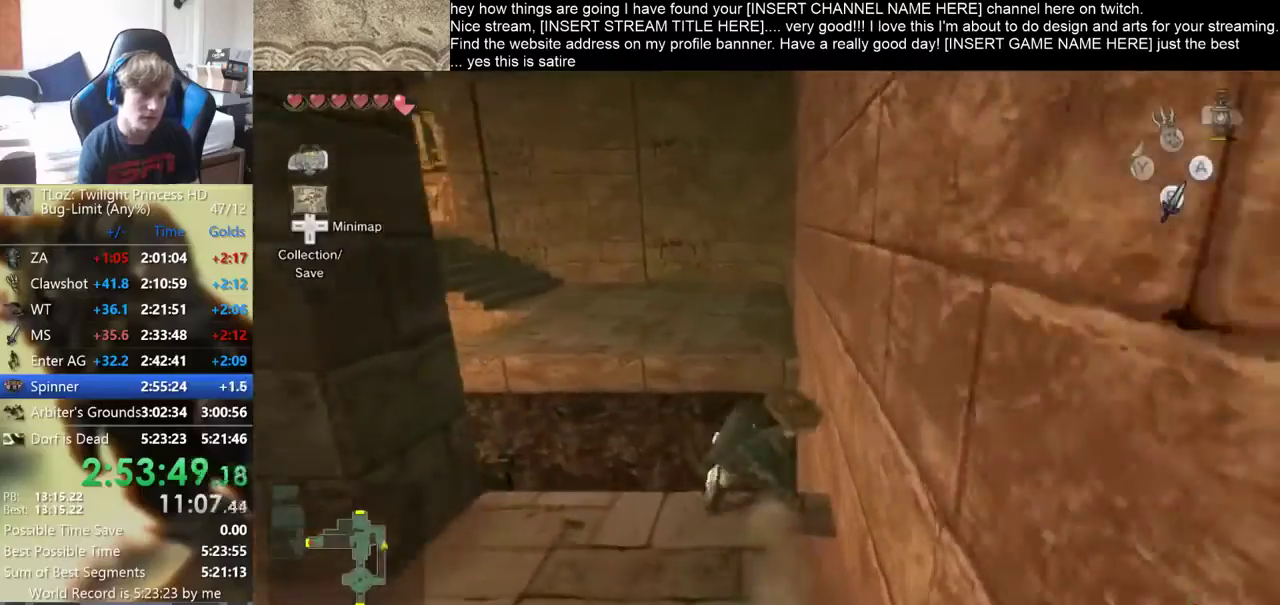
{"buttons": [], "left_stick": "up", "right_stick": "center"}
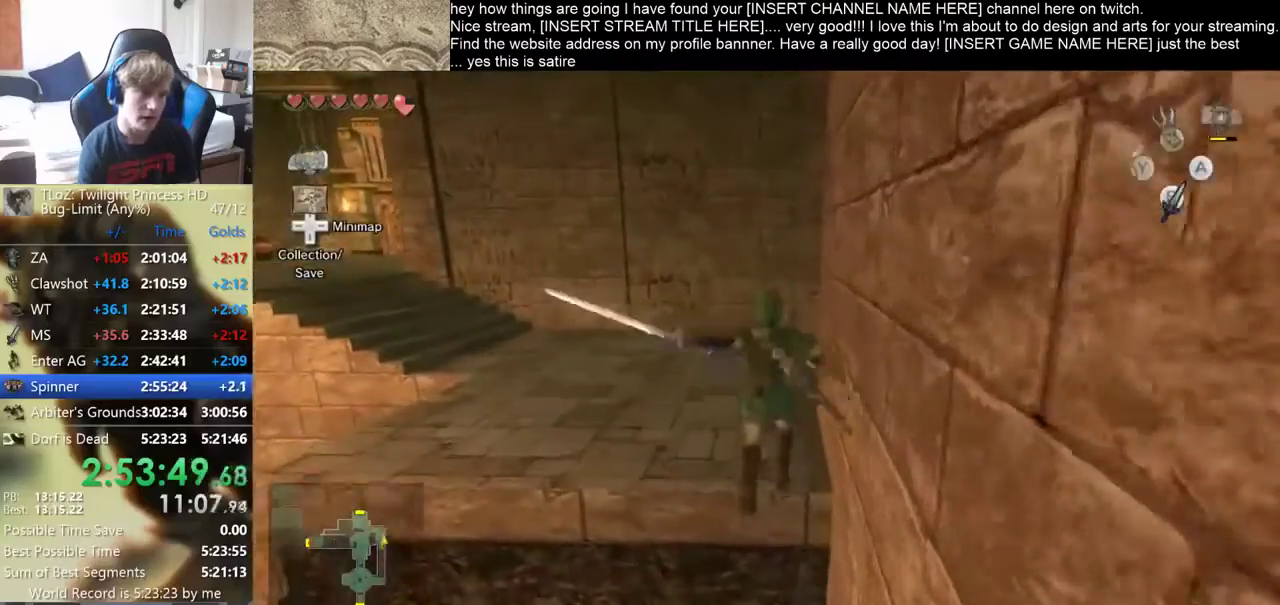
{"buttons": [], "left_stick": "up-left", "right_stick": "center", "events": [[367, "left_stick", "up-left"]]}
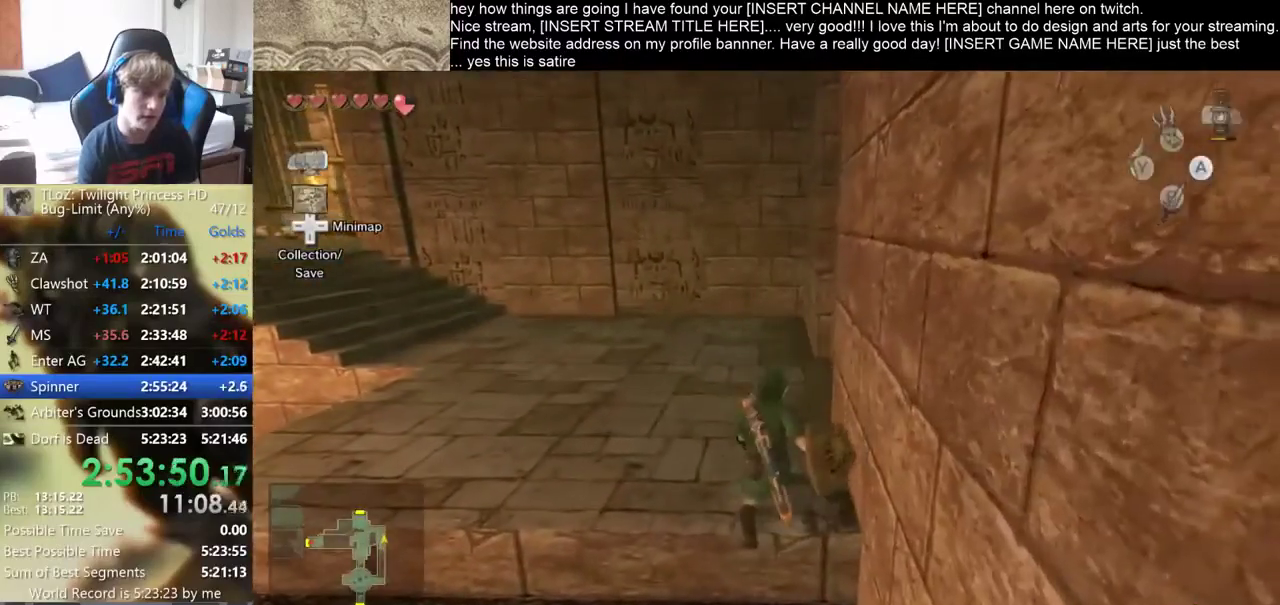
{"buttons": [], "left_stick": "up-left", "right_stick": "center"}
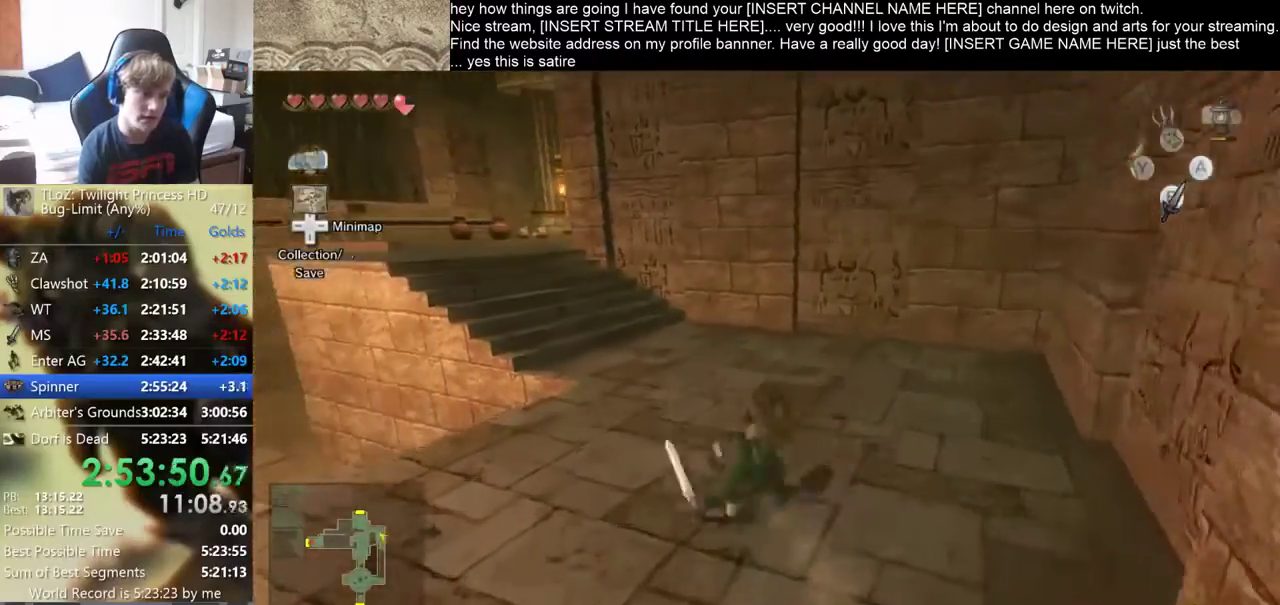
{"buttons": [], "left_stick": "up-left", "right_stick": "center"}
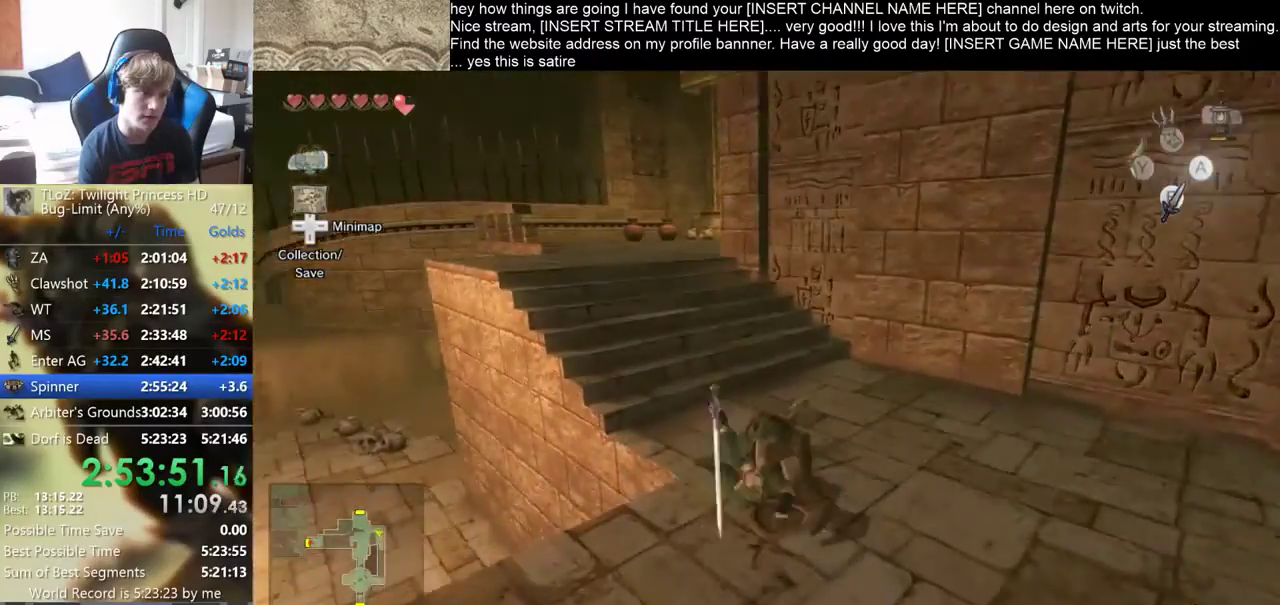
{"buttons": [], "left_stick": "up-left", "right_stick": "center"}
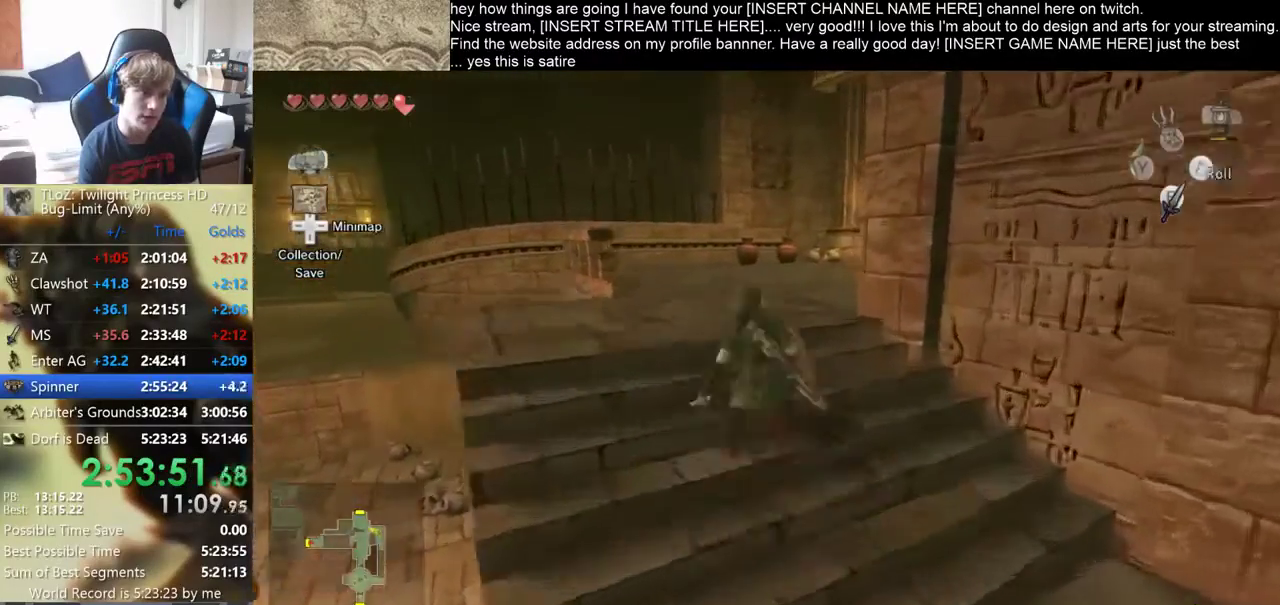
{"buttons": [], "left_stick": "up", "right_stick": "center", "events": [[67, "left_stick", "up"]]}
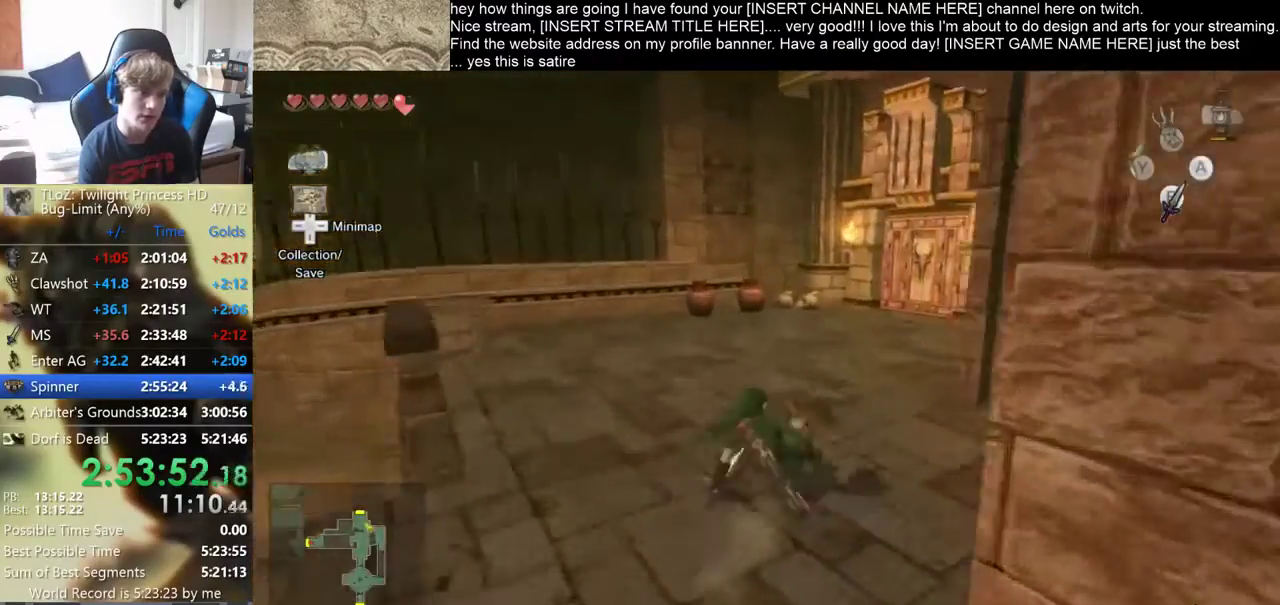
{"buttons": [], "left_stick": "up", "right_stick": "down-right"}
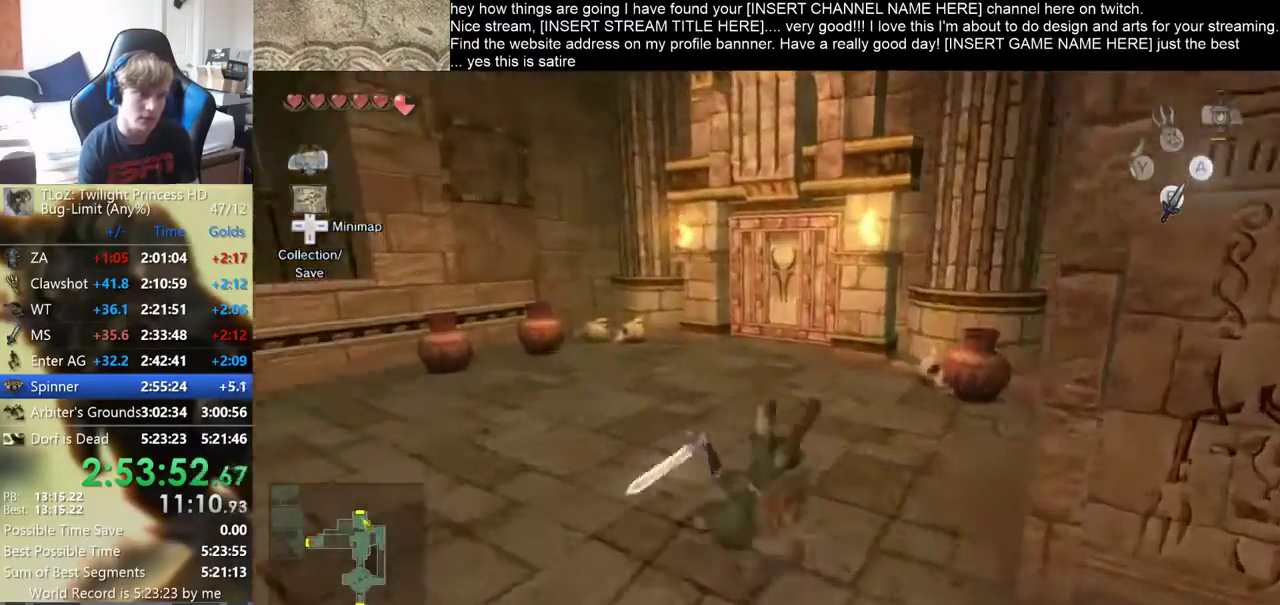
{"buttons": [], "left_stick": "up", "right_stick": "center"}
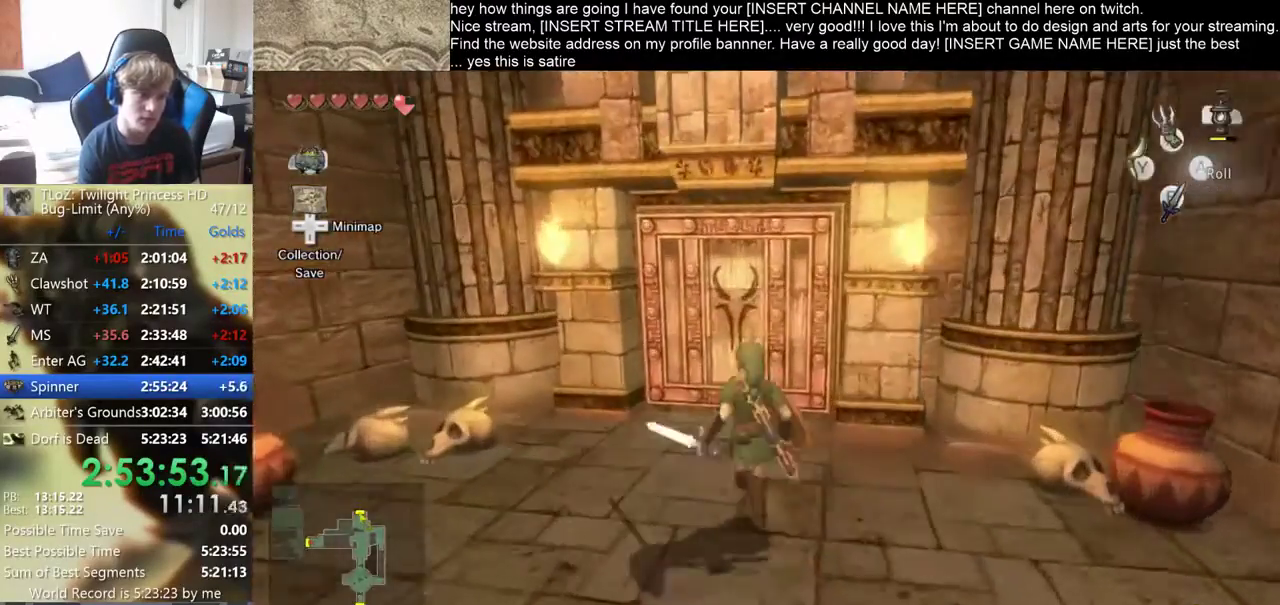
{"buttons": [], "left_stick": "up-left", "right_stick": "center", "events": [[400, "left_stick", "center"], [500, "left_stick", "up-left"]]}
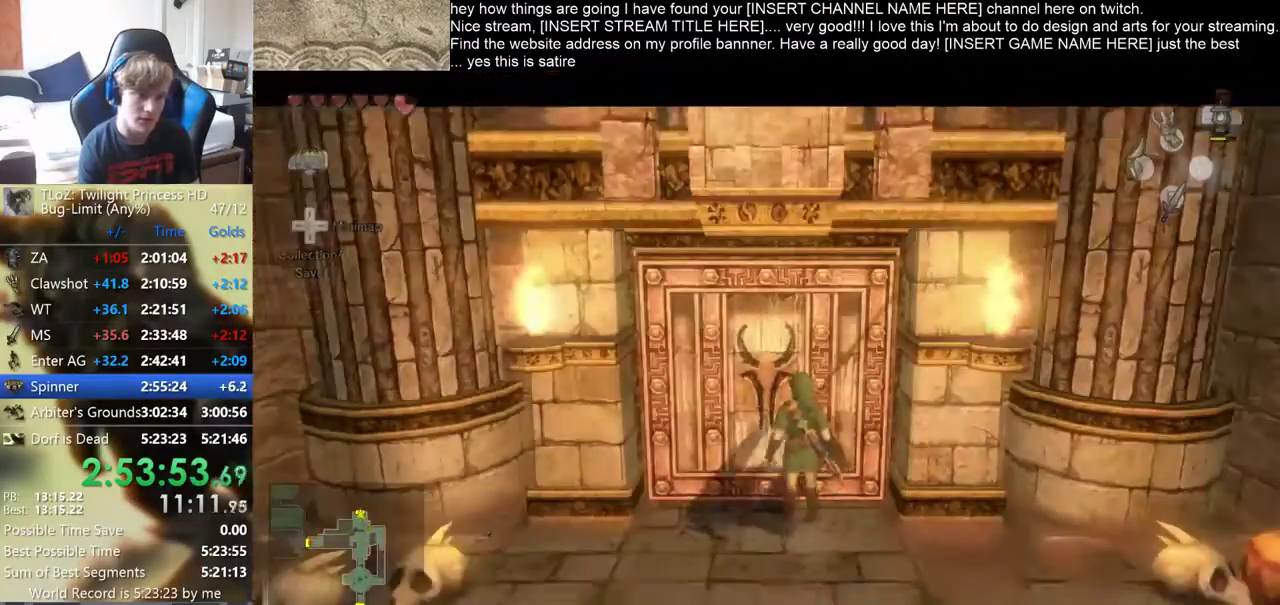
{"buttons": [], "left_stick": "center", "right_stick": "center", "events": [[100, "left_stick", "down"], [167, "left_stick", "center"]]}
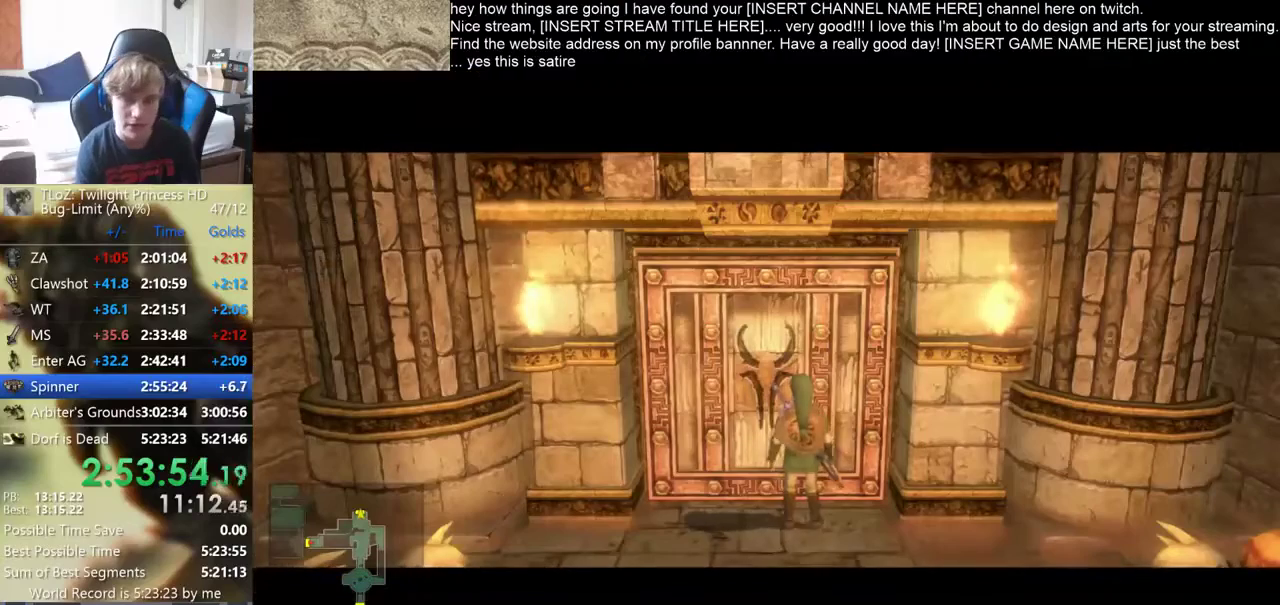
{"buttons": [], "left_stick": "center", "right_stick": "center"}
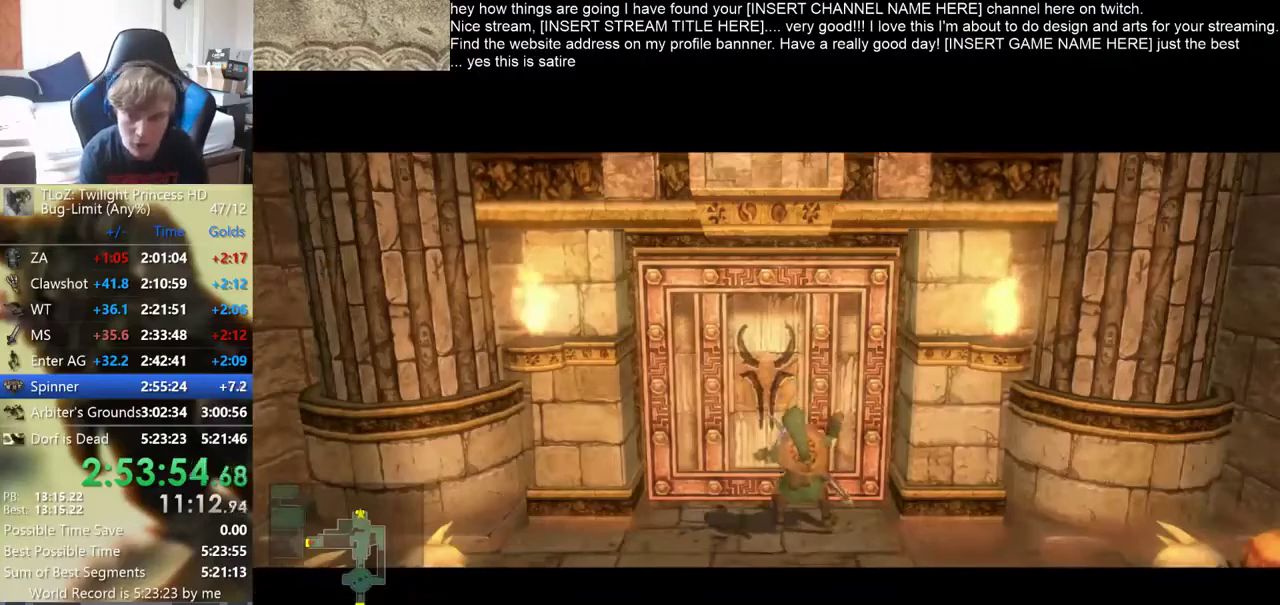
{"buttons": [], "left_stick": "center", "right_stick": "center"}
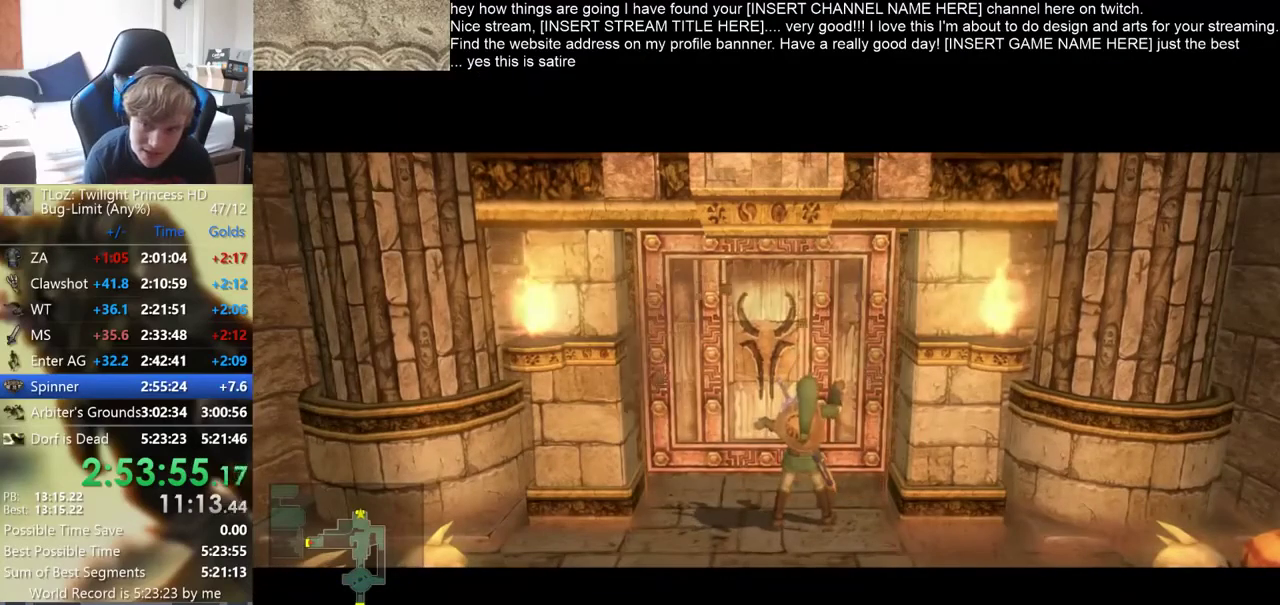
{"buttons": [], "left_stick": "center", "right_stick": "center"}
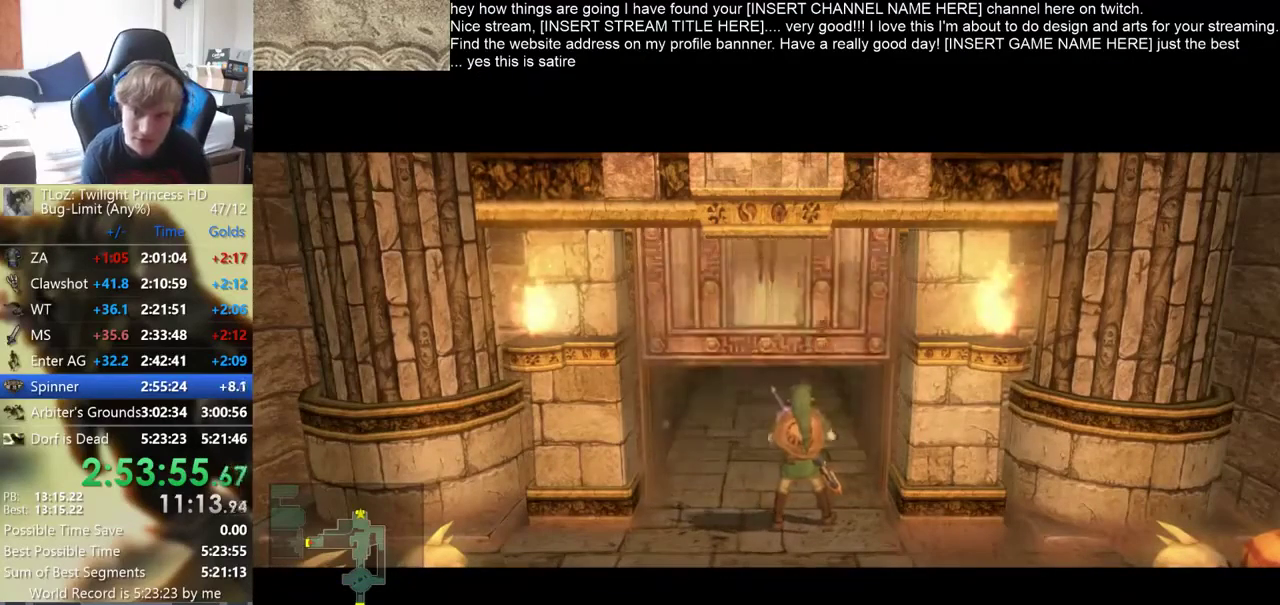
{"buttons": [], "left_stick": "center", "right_stick": "center"}
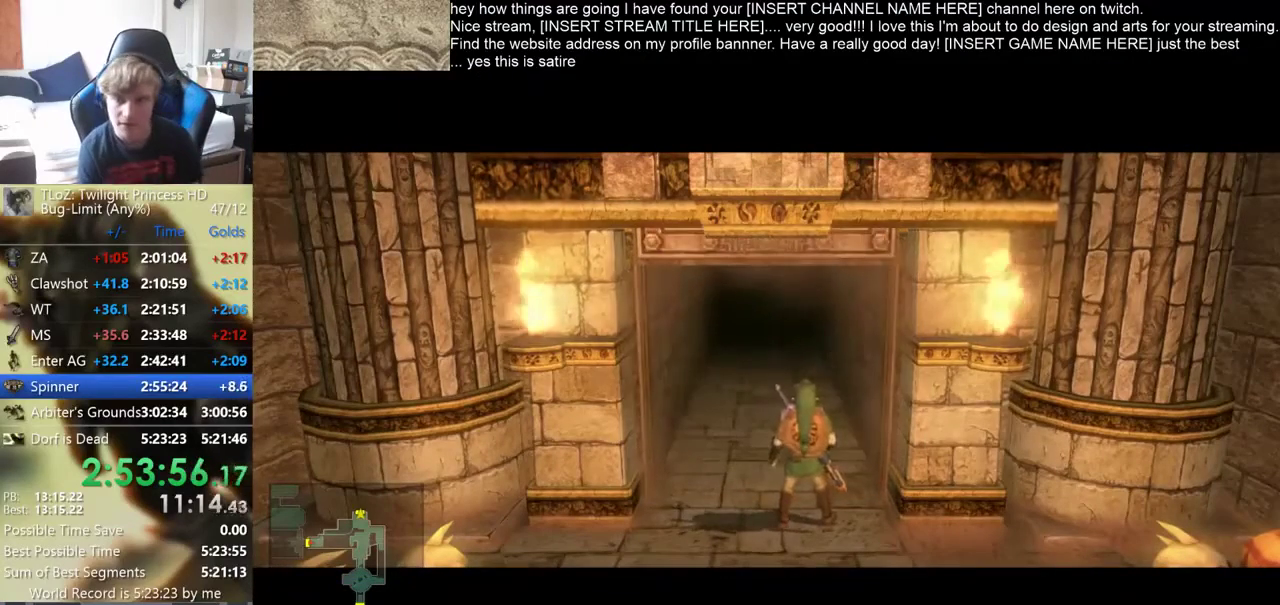
{"buttons": [], "left_stick": "center", "right_stick": "center"}
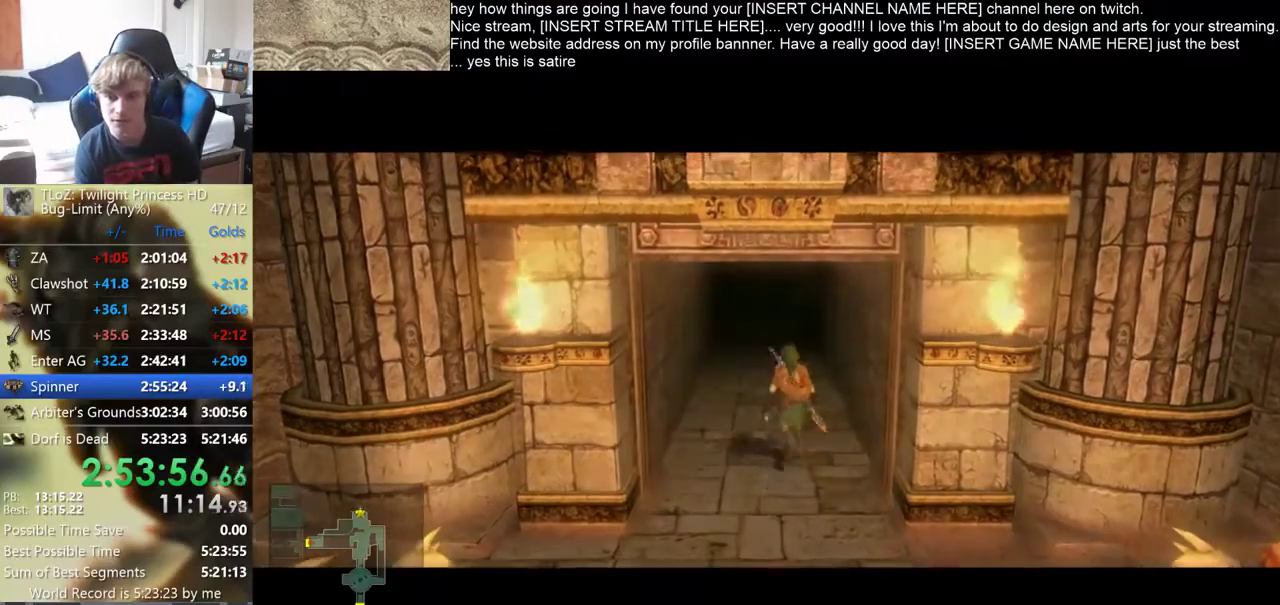
{"buttons": [], "left_stick": "center", "right_stick": "center"}
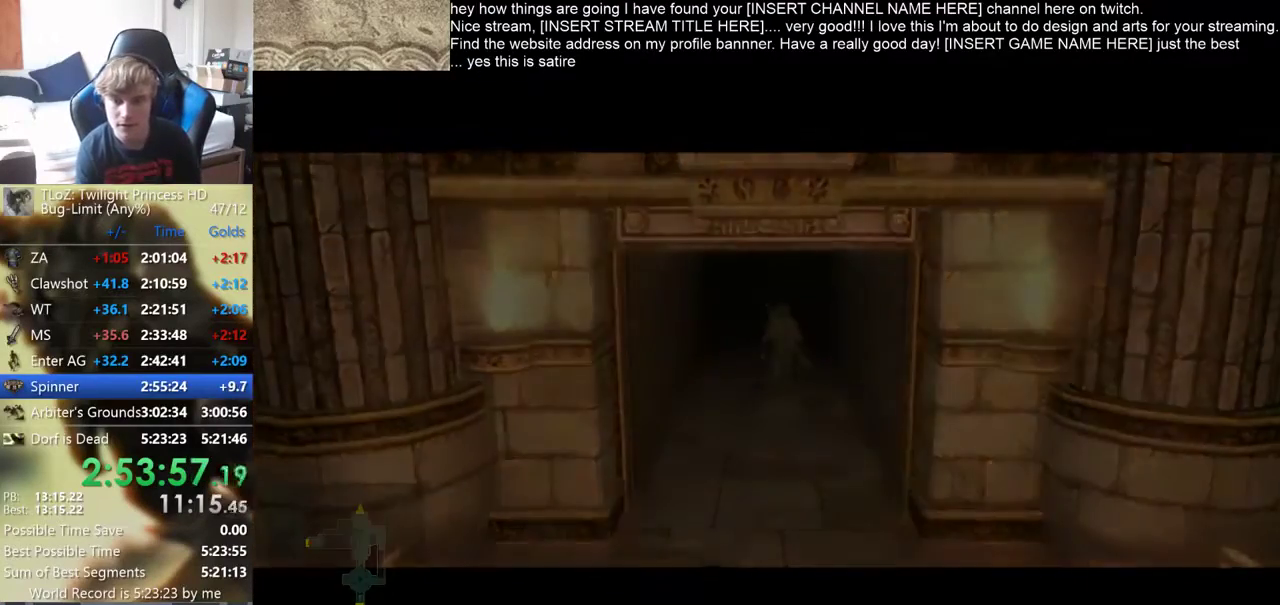
{"buttons": [], "left_stick": "center", "right_stick": "center"}
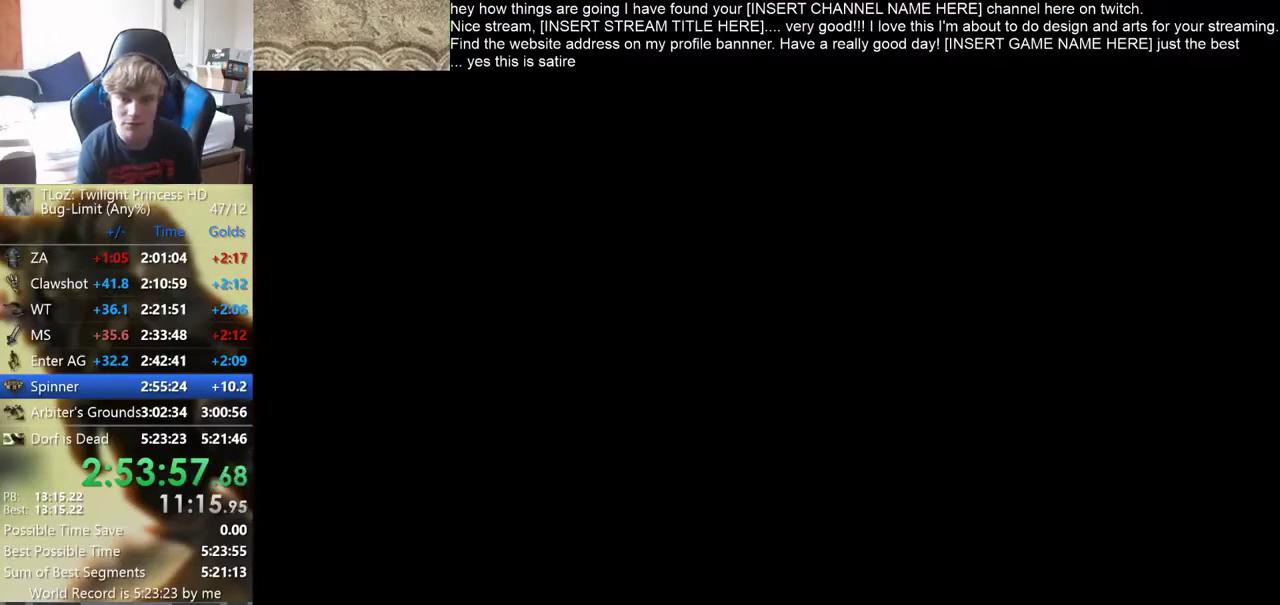
{"buttons": [], "left_stick": "center", "right_stick": "center"}
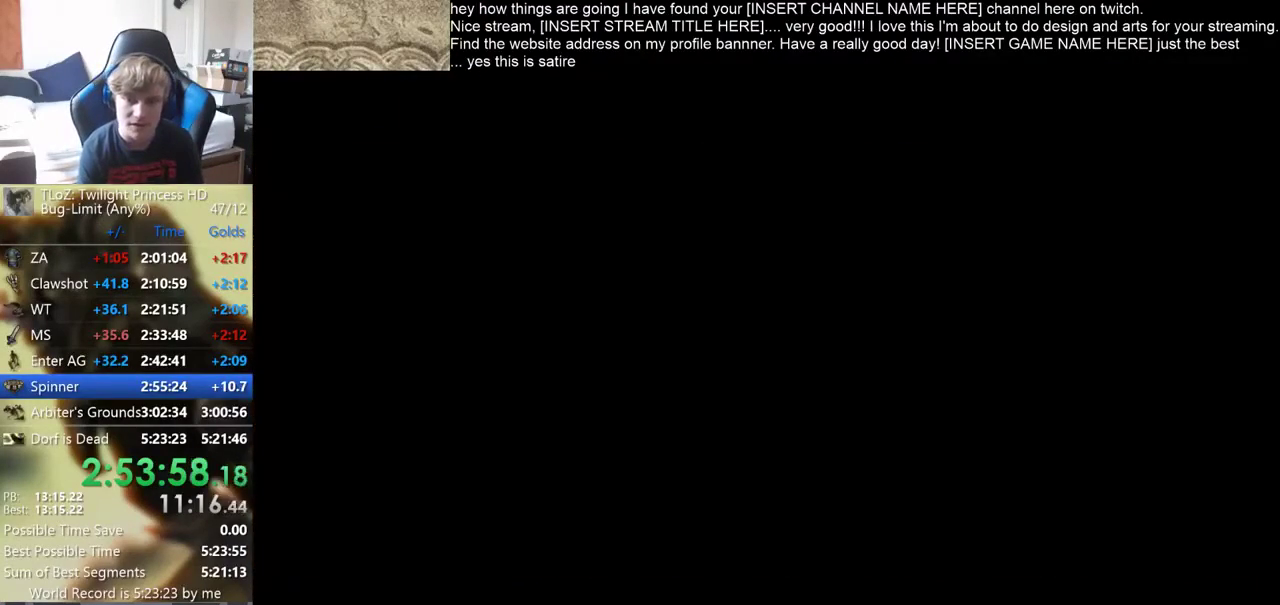
{"buttons": [], "left_stick": "center", "right_stick": "center"}
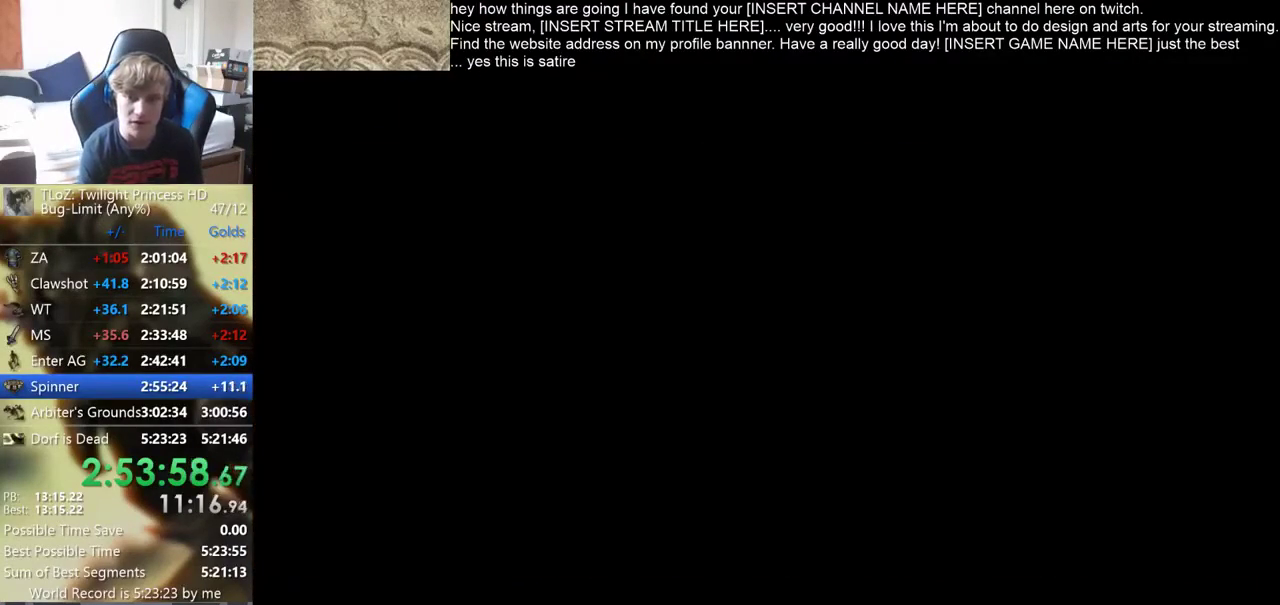
{"buttons": [], "left_stick": "left", "right_stick": "center", "events": [[433, "left_stick", "left"]]}
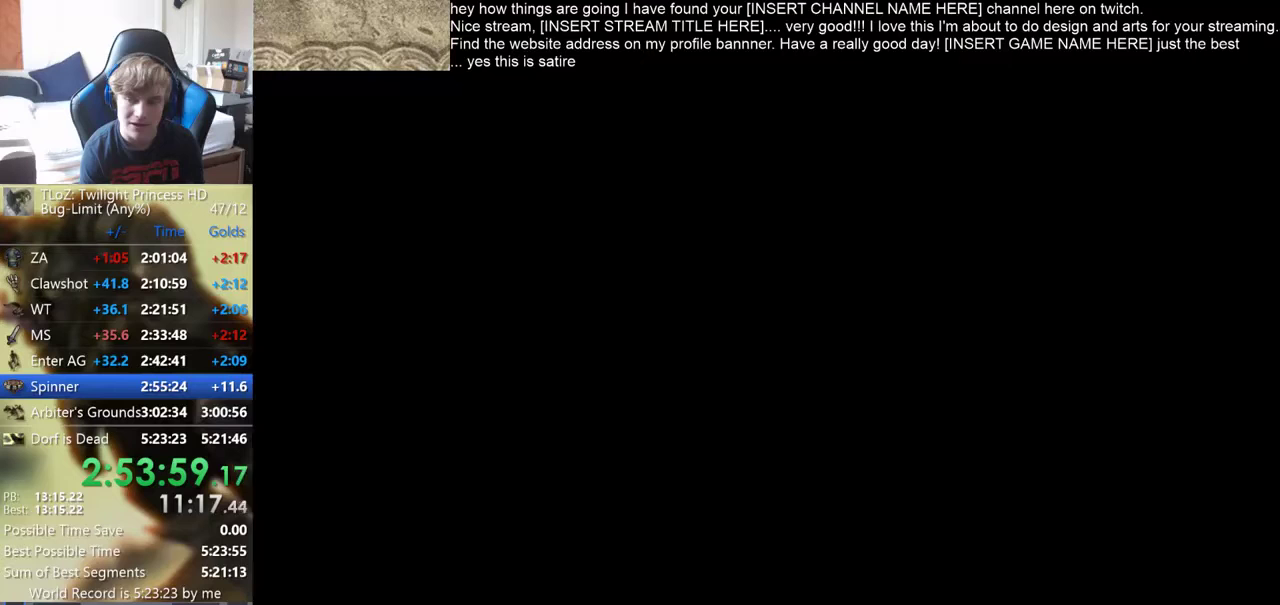
{"buttons": [], "left_stick": "center", "right_stick": "center", "events": [[33, "left_stick", "center"], [100, "left_stick", "right"], [200, "left_stick", "up-left"], [300, "left_stick", "right"], [467, "left_stick", "center"]]}
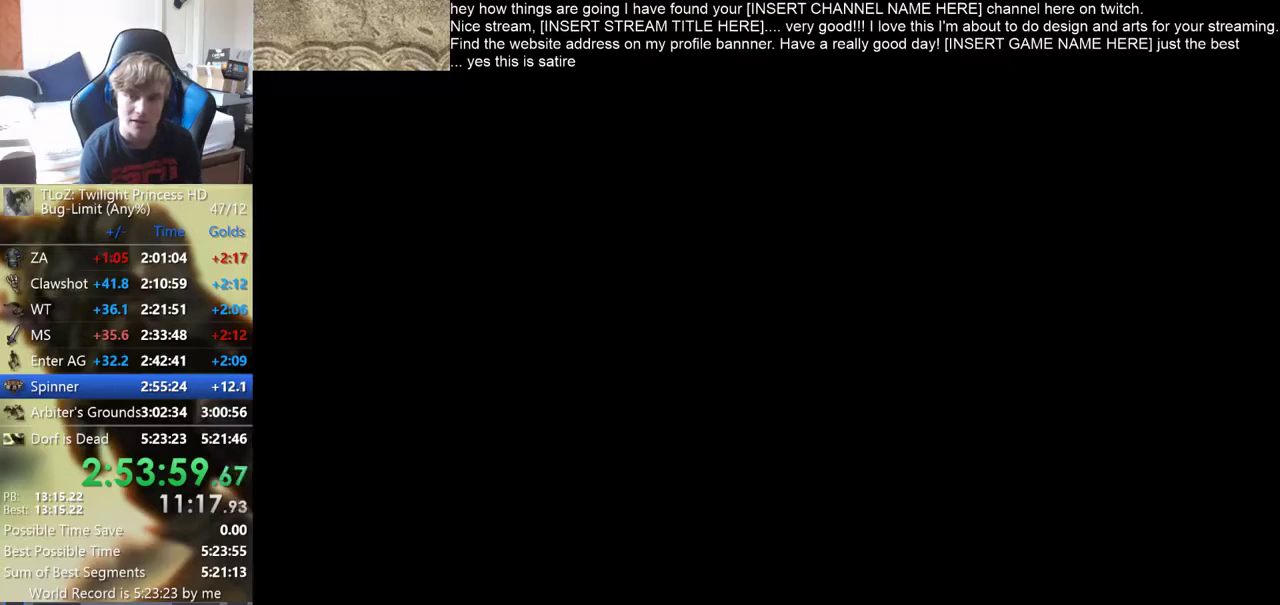
{"buttons": [], "left_stick": "center", "right_stick": "center"}
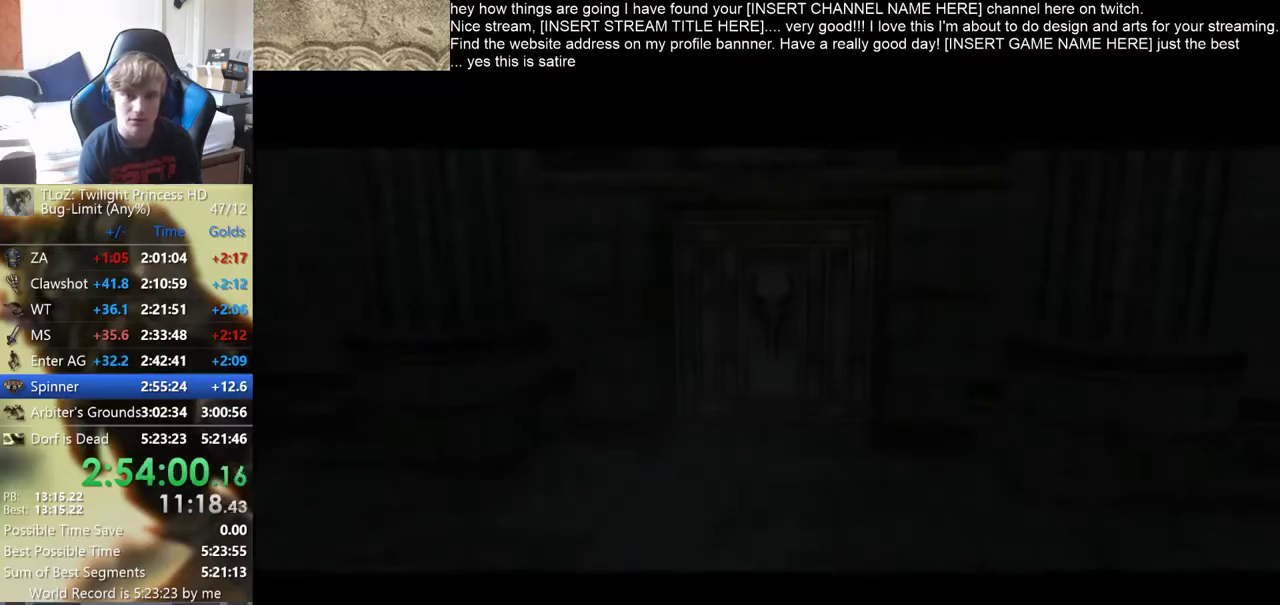
{"buttons": [], "left_stick": "center", "right_stick": "center"}
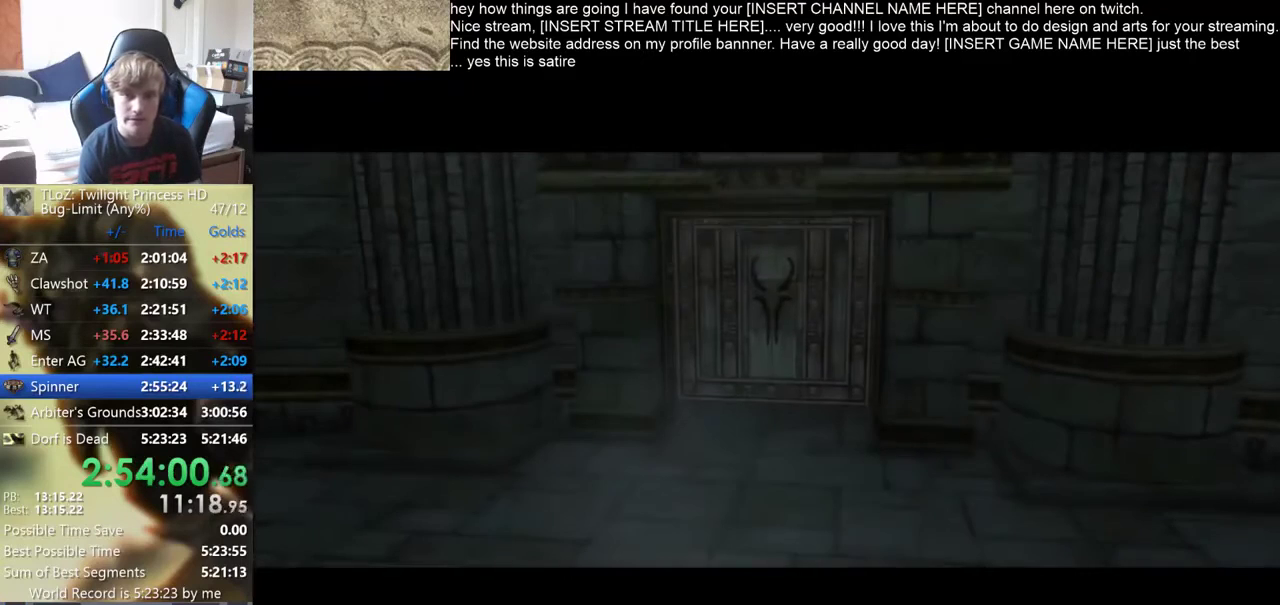
{"buttons": [], "left_stick": "center", "right_stick": "center"}
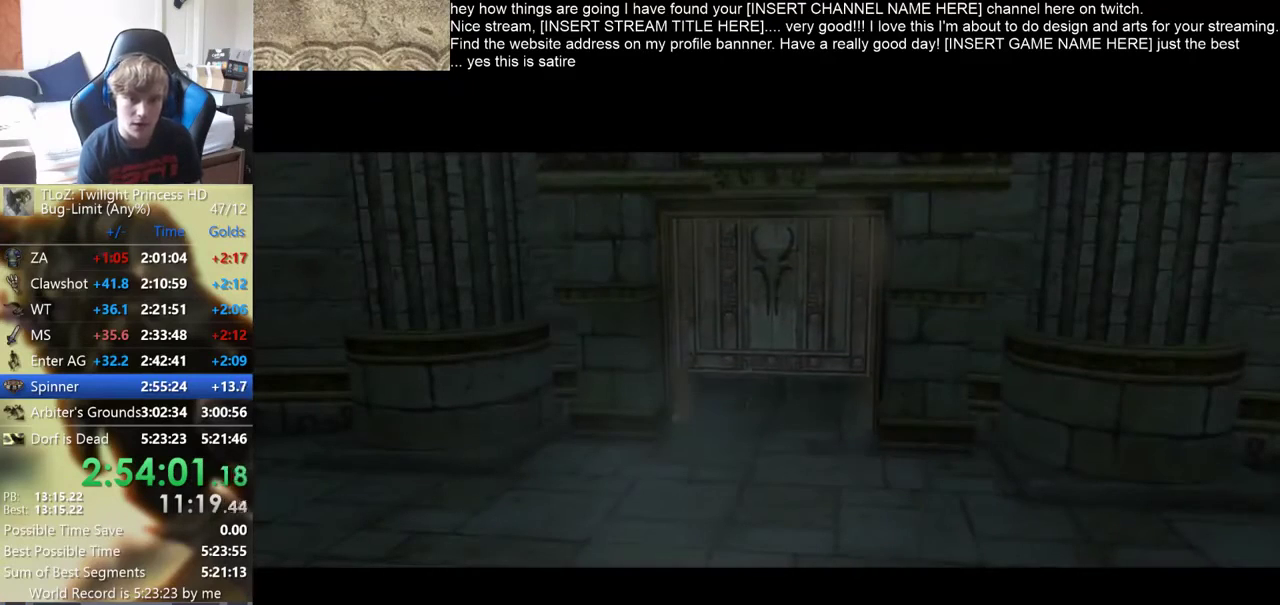
{"buttons": [], "left_stick": "center", "right_stick": "center"}
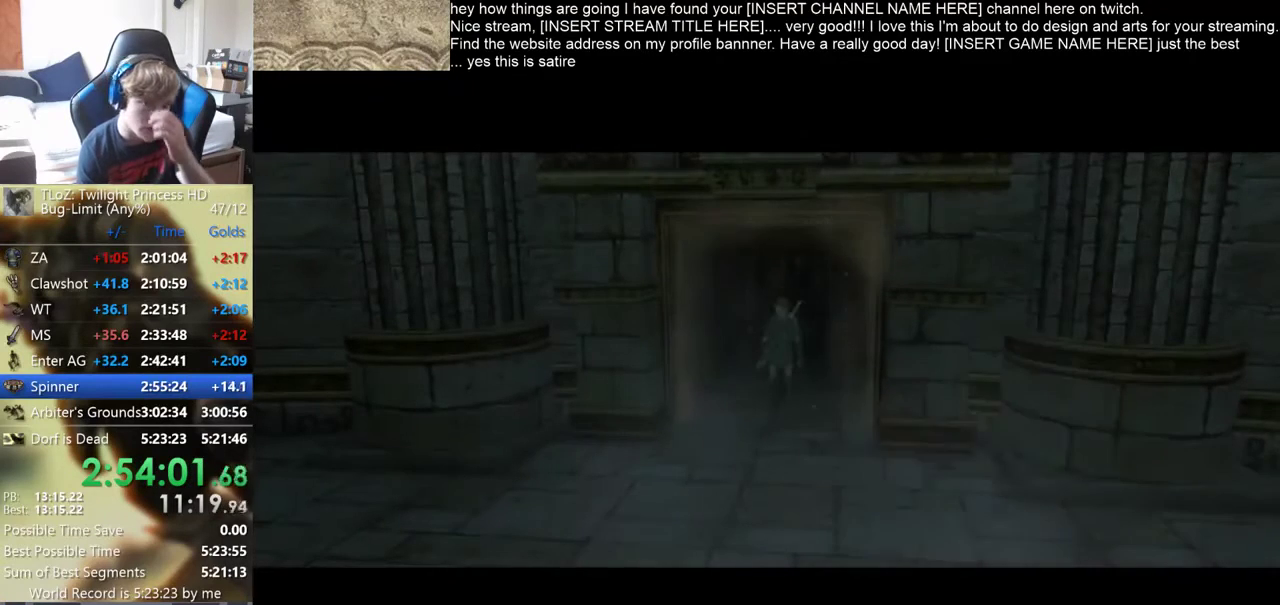
{"buttons": [], "left_stick": "center", "right_stick": "center"}
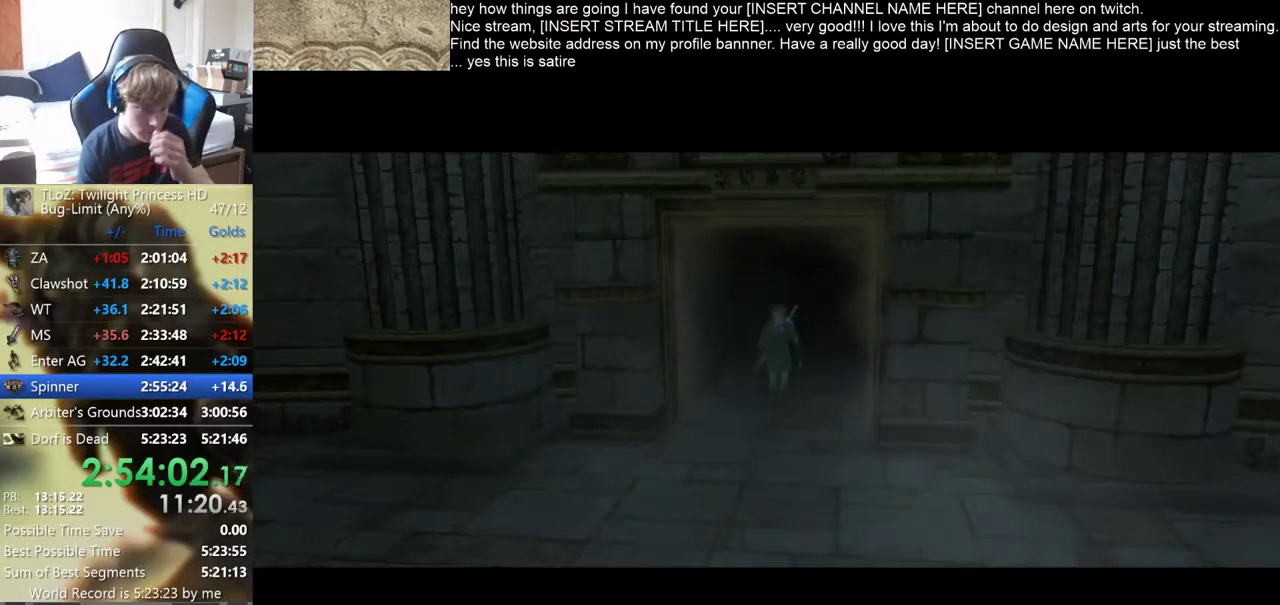
{"buttons": [], "left_stick": "center", "right_stick": "center"}